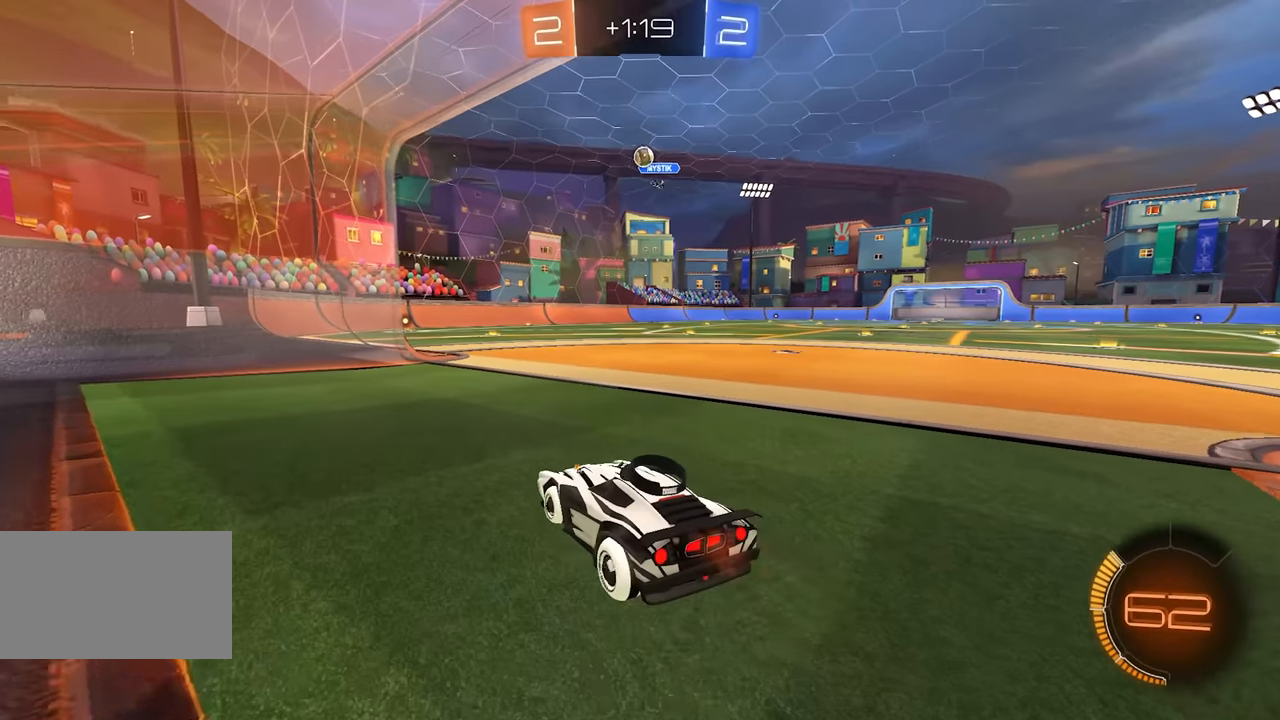
Gameplay with keyboard and mouse; each line is a JSON object with the keys and mouse buttons held at the frame after it. "events" lists presses ("down") and releases ("up") of "a", "ctrl", "d", "e", "q", "s", "shift", "space", "w", "mouse_left", "mouse_wheel", "mouse_right", "mouse_mb4" and "mouse_mb5" between this image and that frame as [ms after this image, input, new state], when the widget could be followed in between. "mouse_left", "mouse_wheel", "mouse_right", "mouse_mb4", "mouse_mb5" = the "left", "wheel", "right", "mb4", "mb5" buttons of the "mouse" list. No other keys are recorded. "wheel" means that the mouse wheel is clicked or scrolled. Mouse movement is not recorded.
{"keys": [], "mouse": [], "events": []}
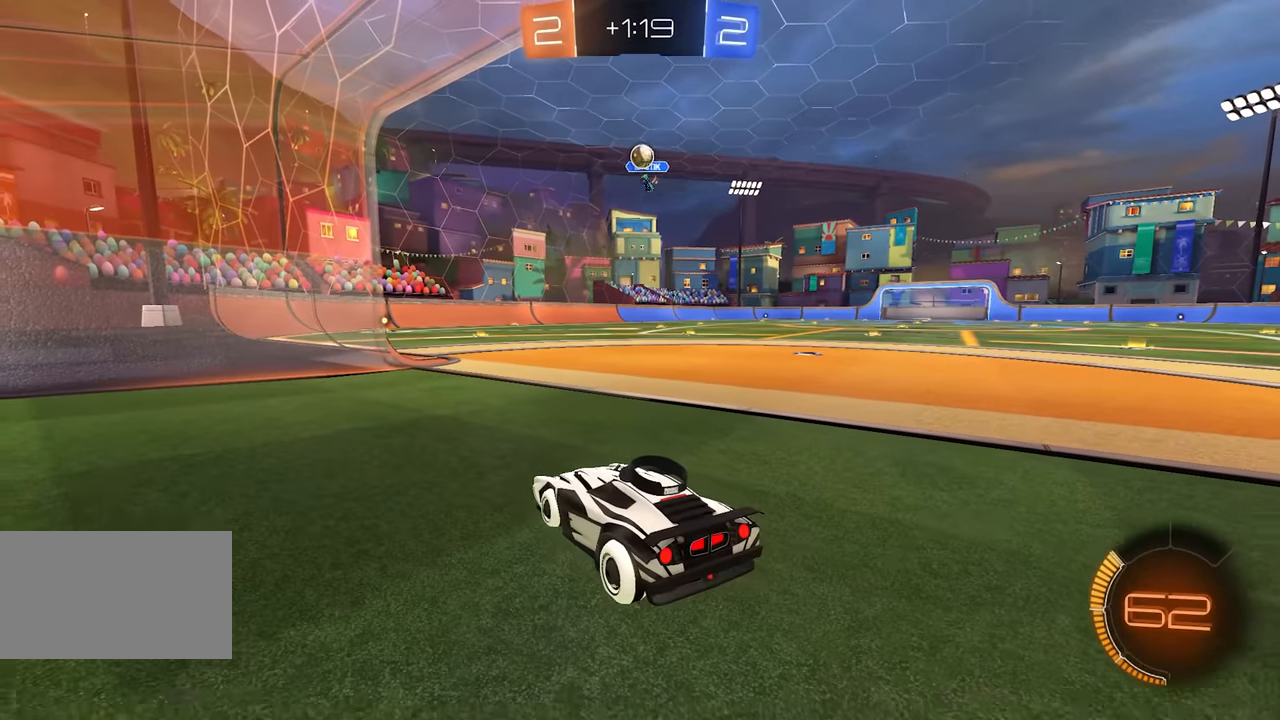
{"keys": ["d", "w"], "mouse": [], "events": [[150, "d", "down"], [200, "w", "down"], [267, "d", "up"], [283, "w", "up"], [400, "d", "down"], [400, "w", "down"]]}
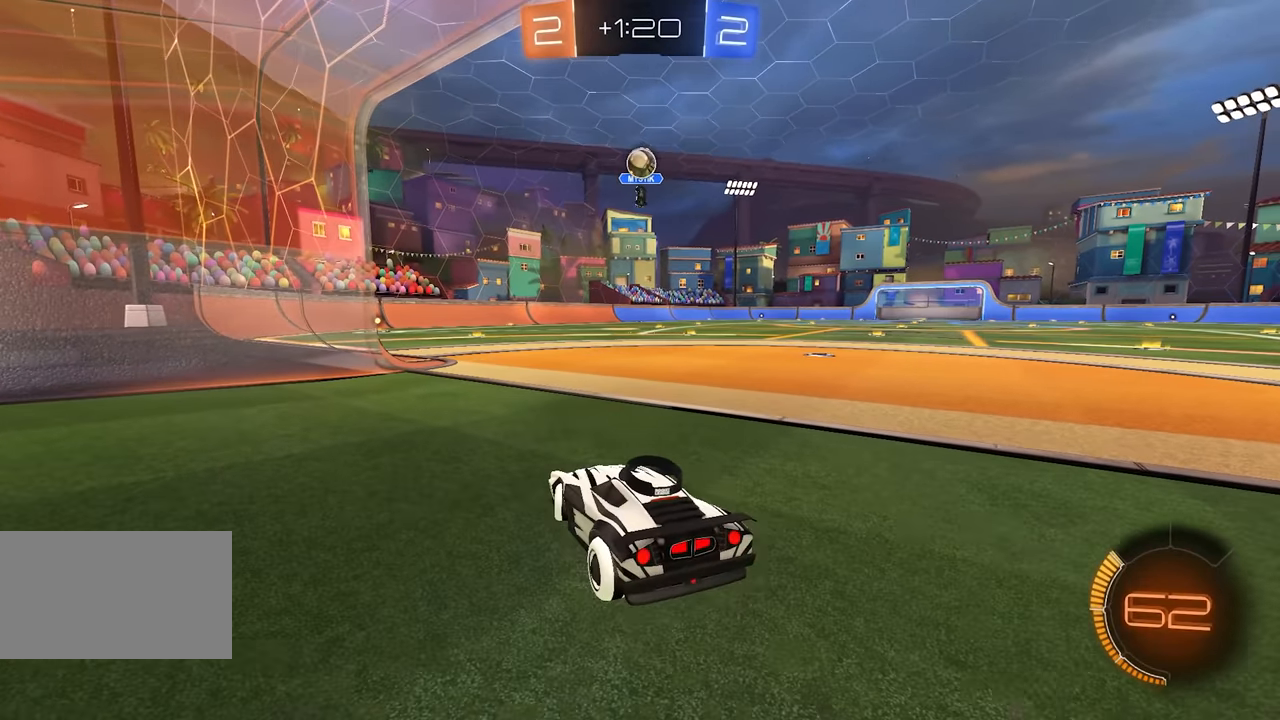
{"keys": ["d", "w"], "mouse": [], "events": [[17, "d", "up"], [67, "w", "up"], [150, "d", "down"], [350, "d", "up"], [367, "w", "down"], [483, "d", "down"]]}
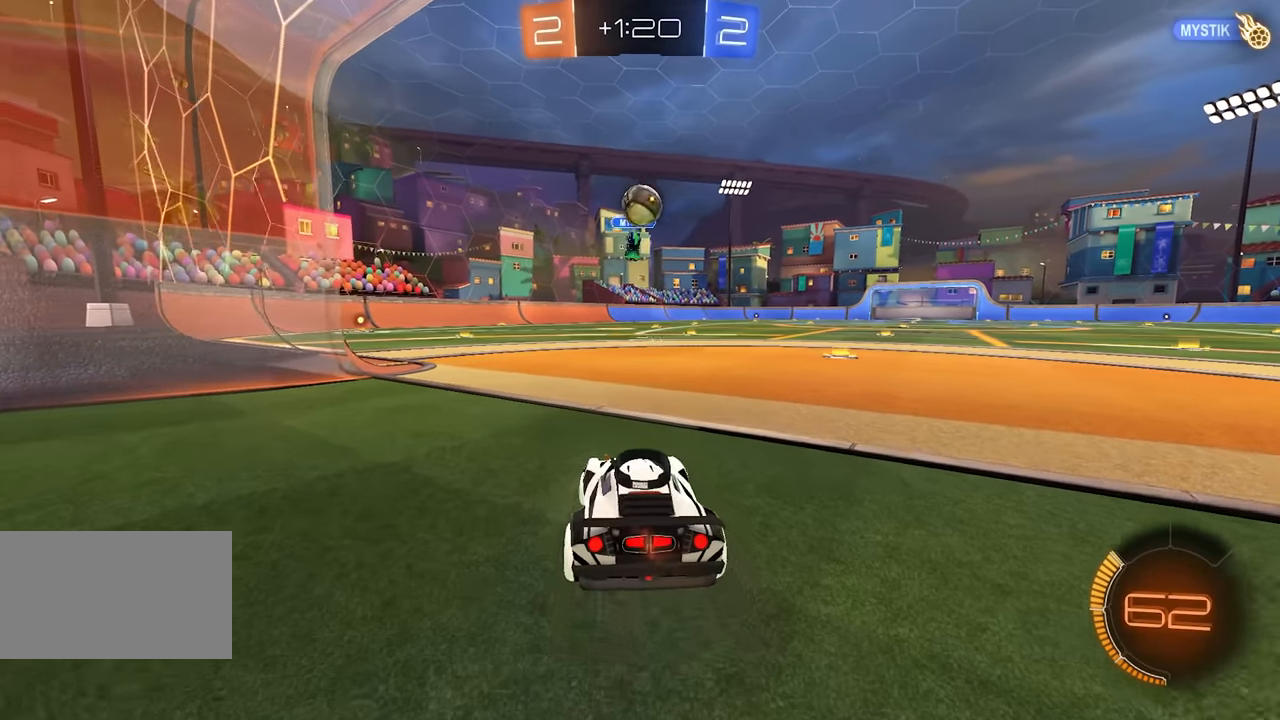
{"keys": ["d"], "mouse": ["left"], "events": [[17, "w", "up"], [33, "mouse_right", "down"], [50, "d", "up"], [117, "s", "down"], [133, "d", "down"], [150, "mouse_left", "down"], [250, "mouse_right", "up"], [300, "d", "up"], [317, "s", "up"], [483, "d", "down"]]}
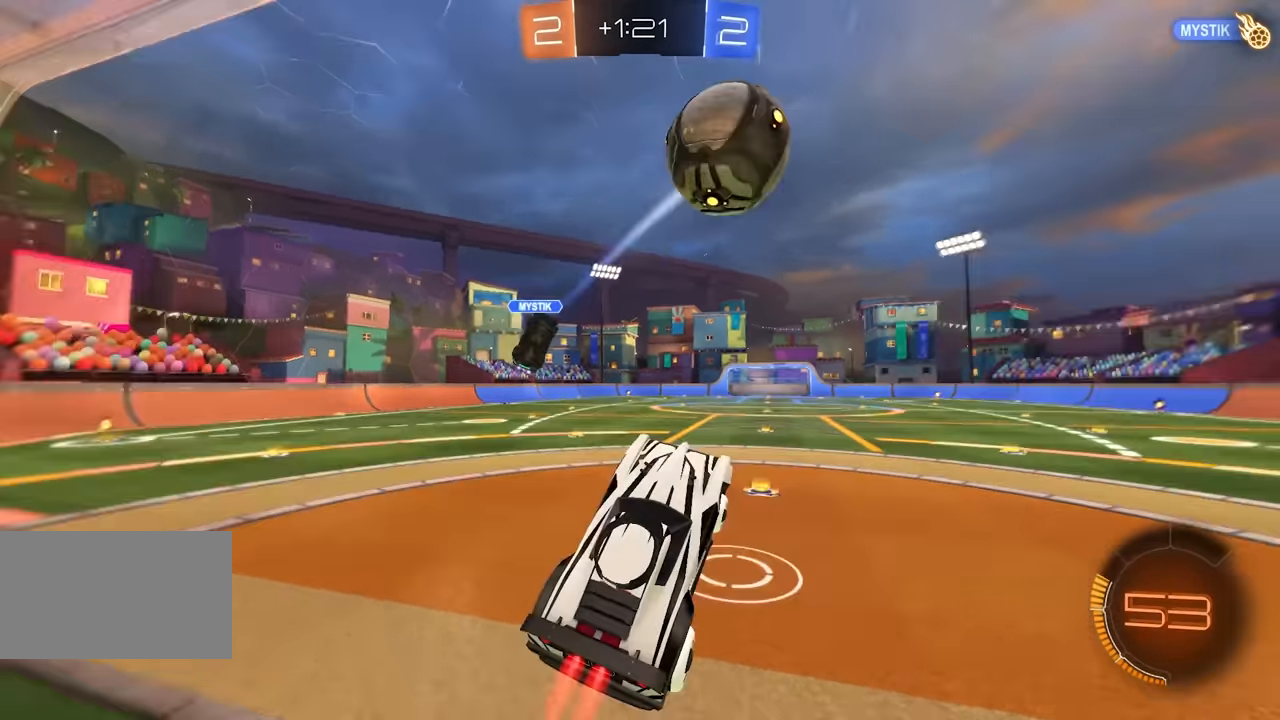
{"keys": [], "mouse": [], "events": [[133, "mouse_left", "up"], [217, "d", "up"]]}
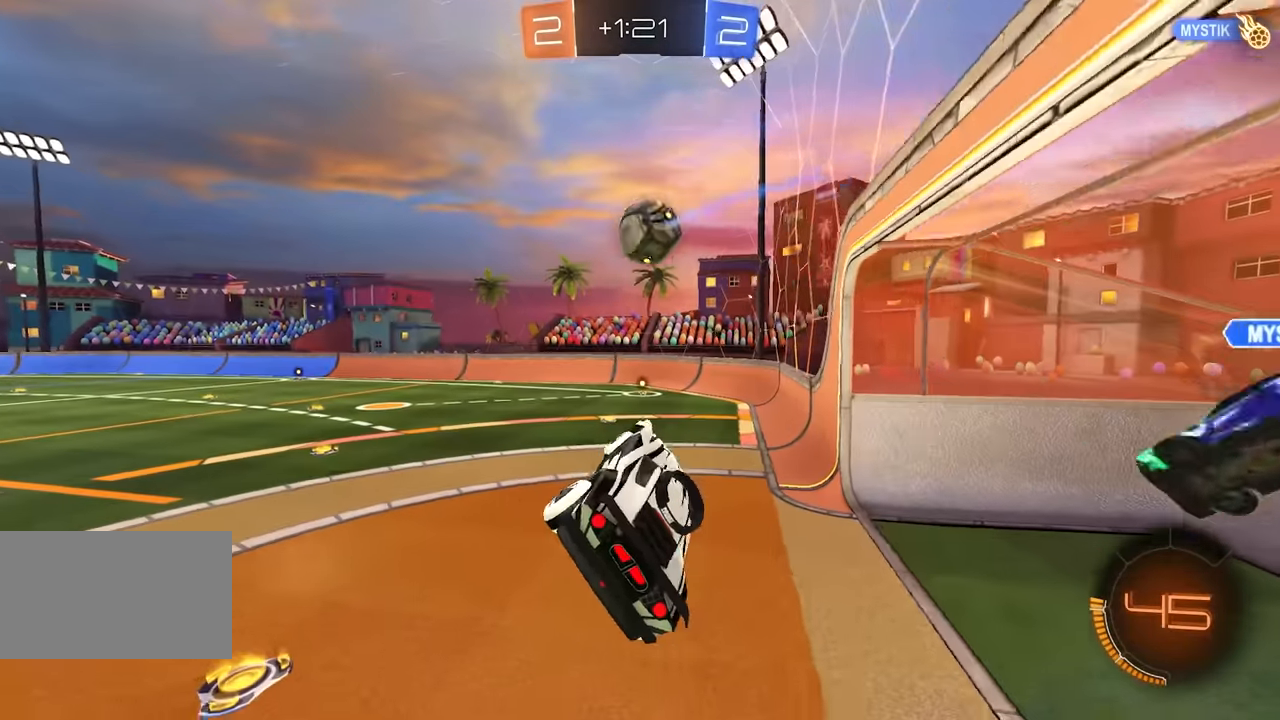
{"keys": [], "mouse": [], "events": []}
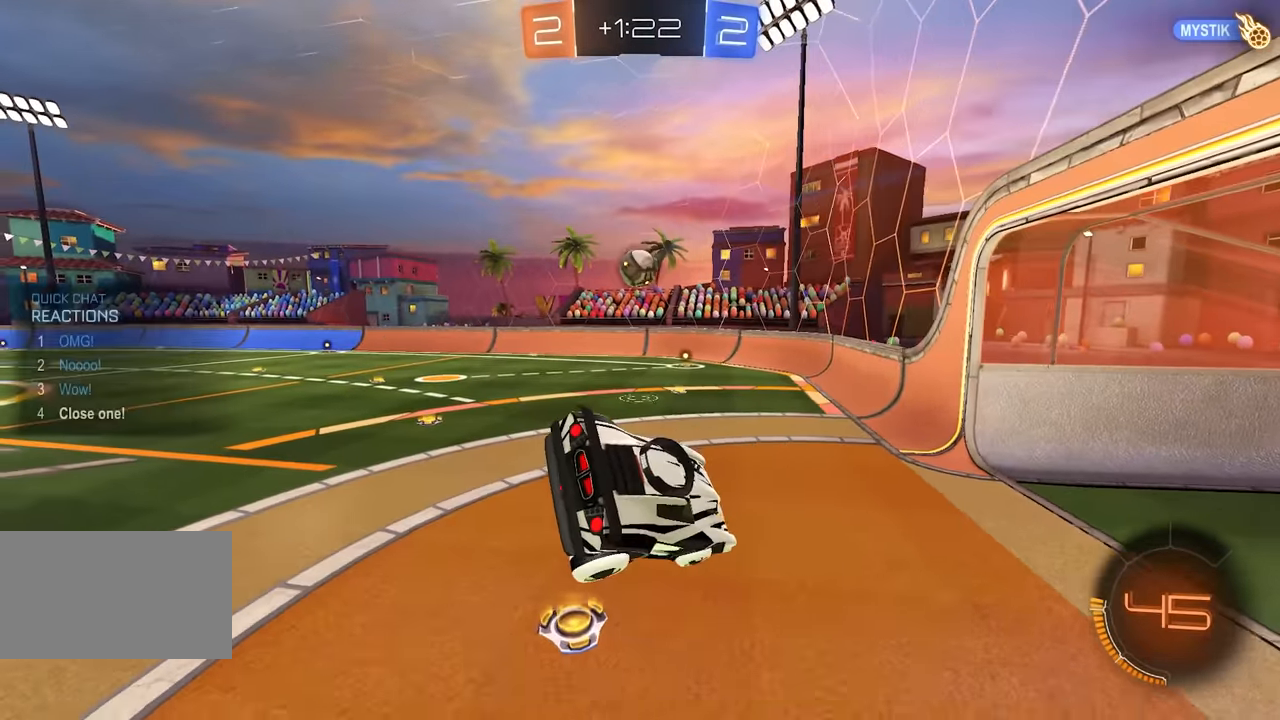
{"keys": ["w"], "mouse": ["left"], "events": [[100, "a", "down"], [200, "a", "up"], [267, "a", "down"], [300, "w", "down"], [333, "a", "up"], [467, "mouse_left", "down"]]}
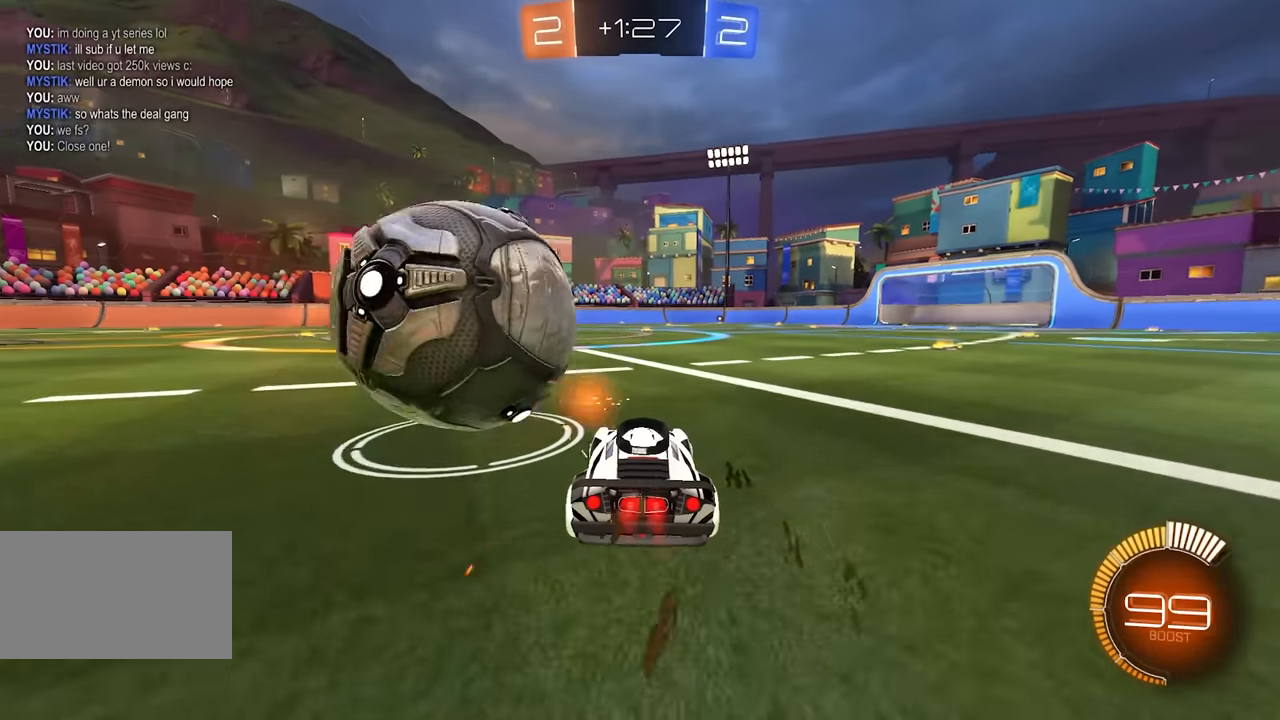
{"keys": ["w"], "mouse": ["right"], "events": [[217, "a", "down"], [300, "mouse_left", "up"], [417, "a", "up"], [450, "mouse_right", "down"]]}
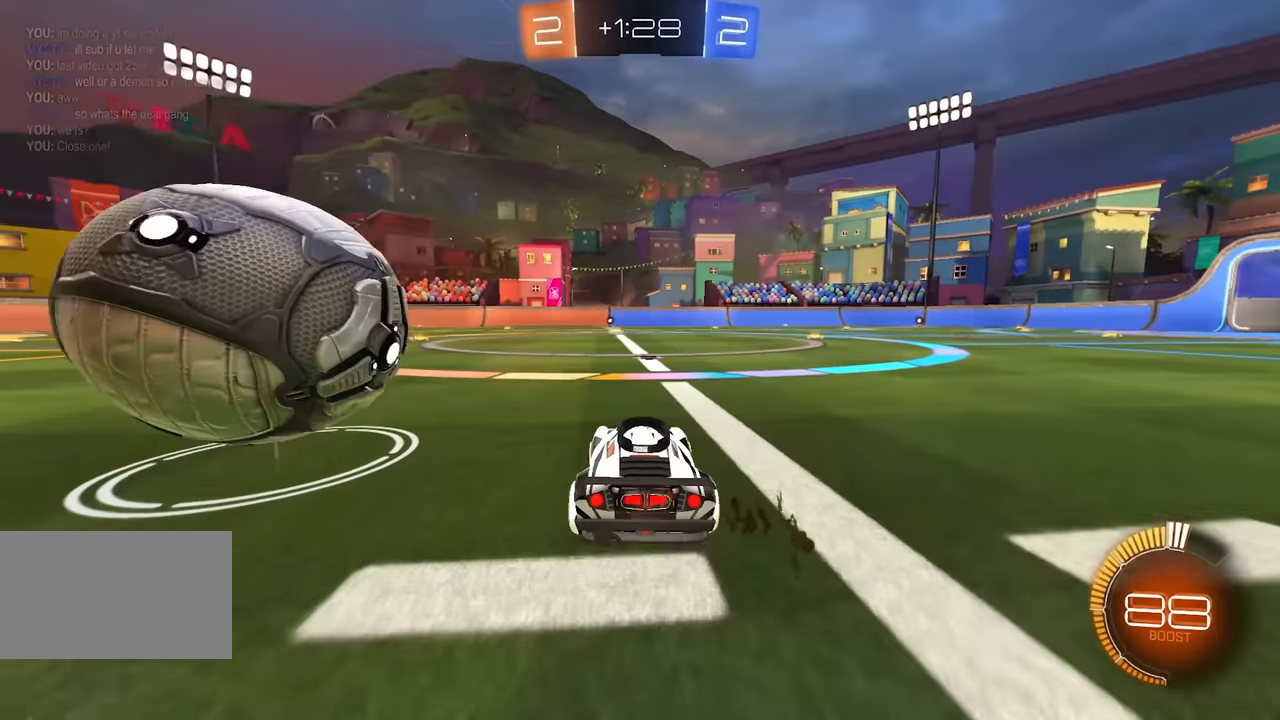
{"keys": [], "mouse": [], "events": [[50, "mouse_right", "up"], [117, "mouse_right", "down"], [300, "w", "up"], [317, "mouse_right", "up"]]}
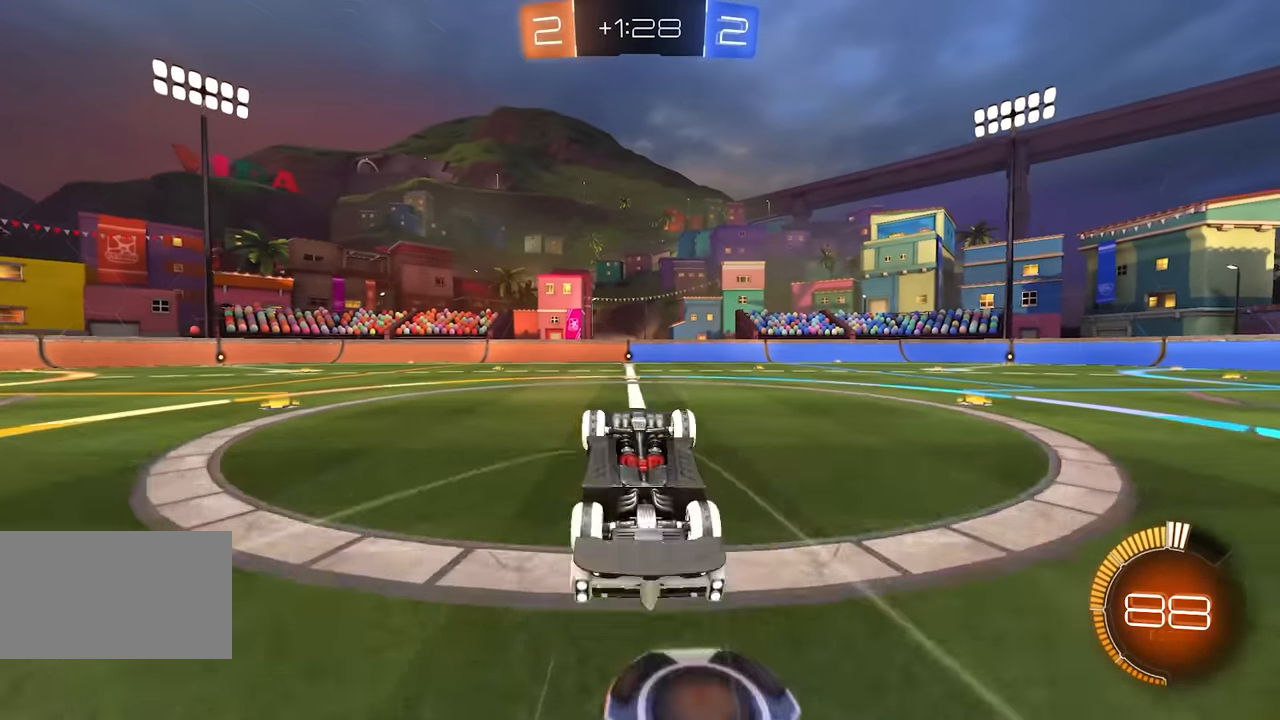
{"keys": [], "mouse": [], "events": [[233, "space", "down"], [317, "a", "down"], [417, "a", "up"], [433, "space", "up"]]}
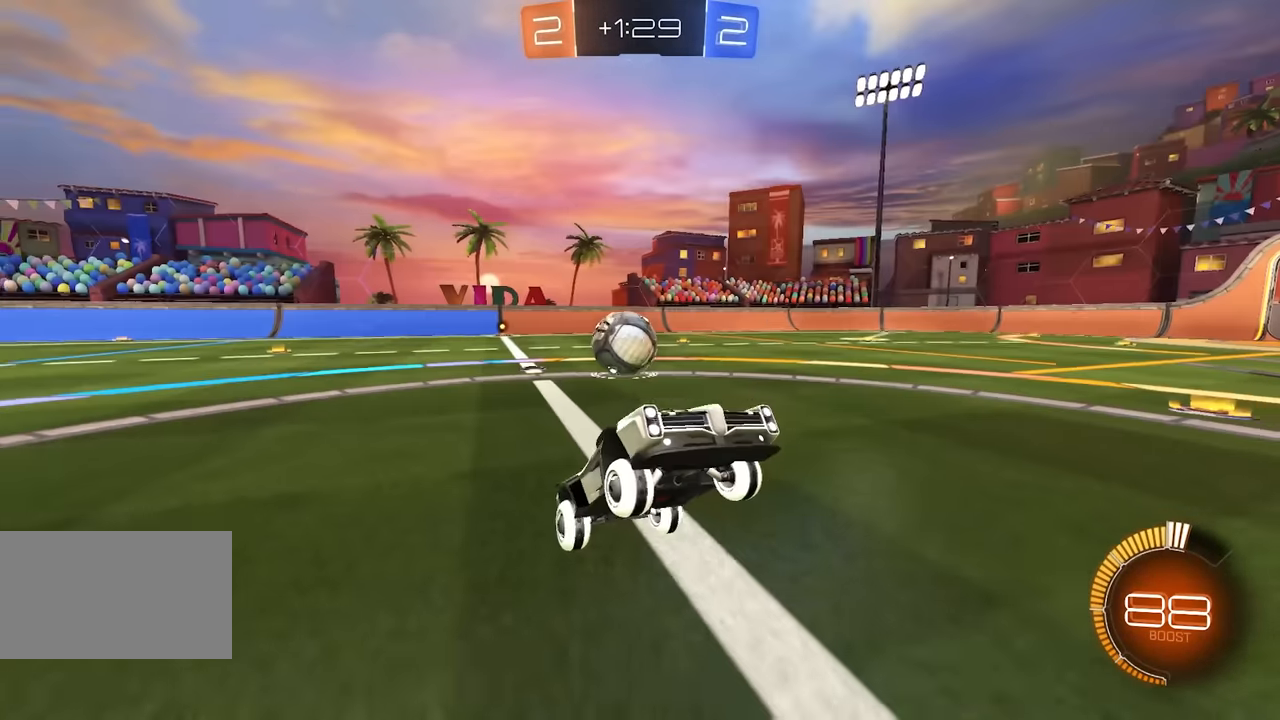
{"keys": ["d", "w"], "mouse": [], "events": [[33, "a", "down"], [217, "w", "down"], [283, "a", "up"], [467, "d", "down"]]}
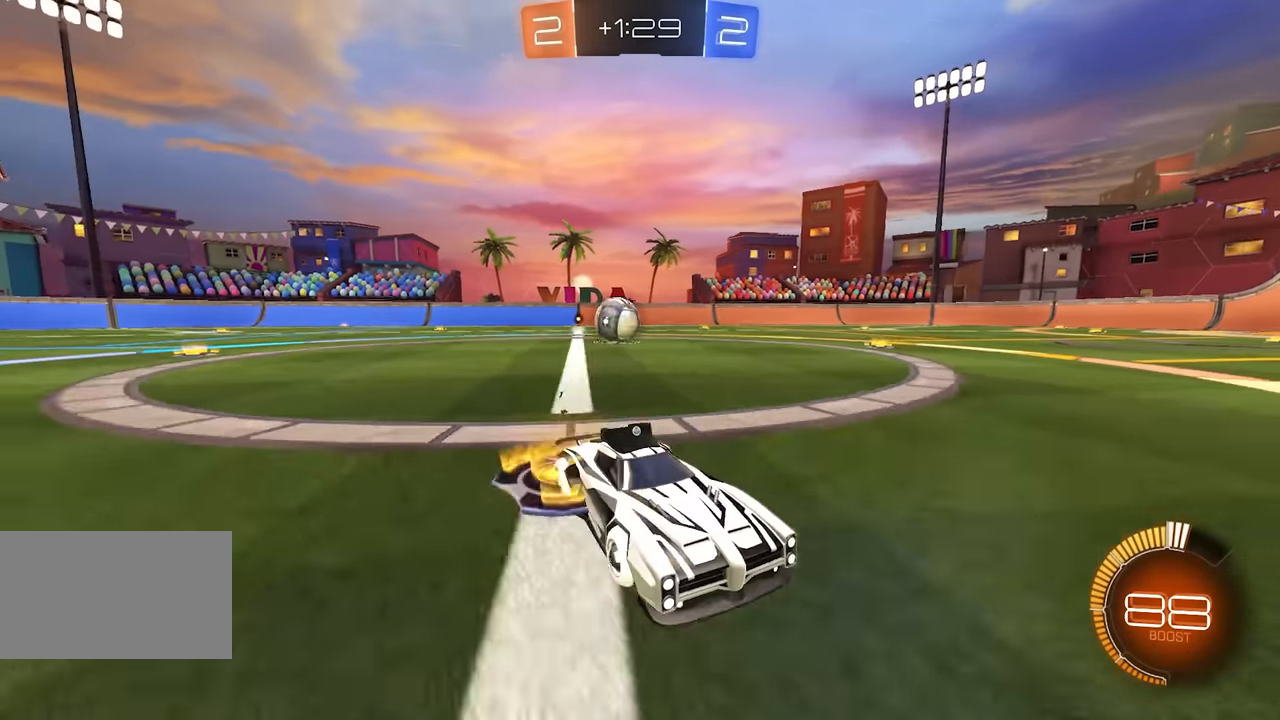
{"keys": ["a", "s"], "mouse": [], "events": [[33, "shift", "down"], [300, "w", "up"], [433, "a", "down"], [433, "d", "up"], [433, "s", "down"], [433, "shift", "up"]]}
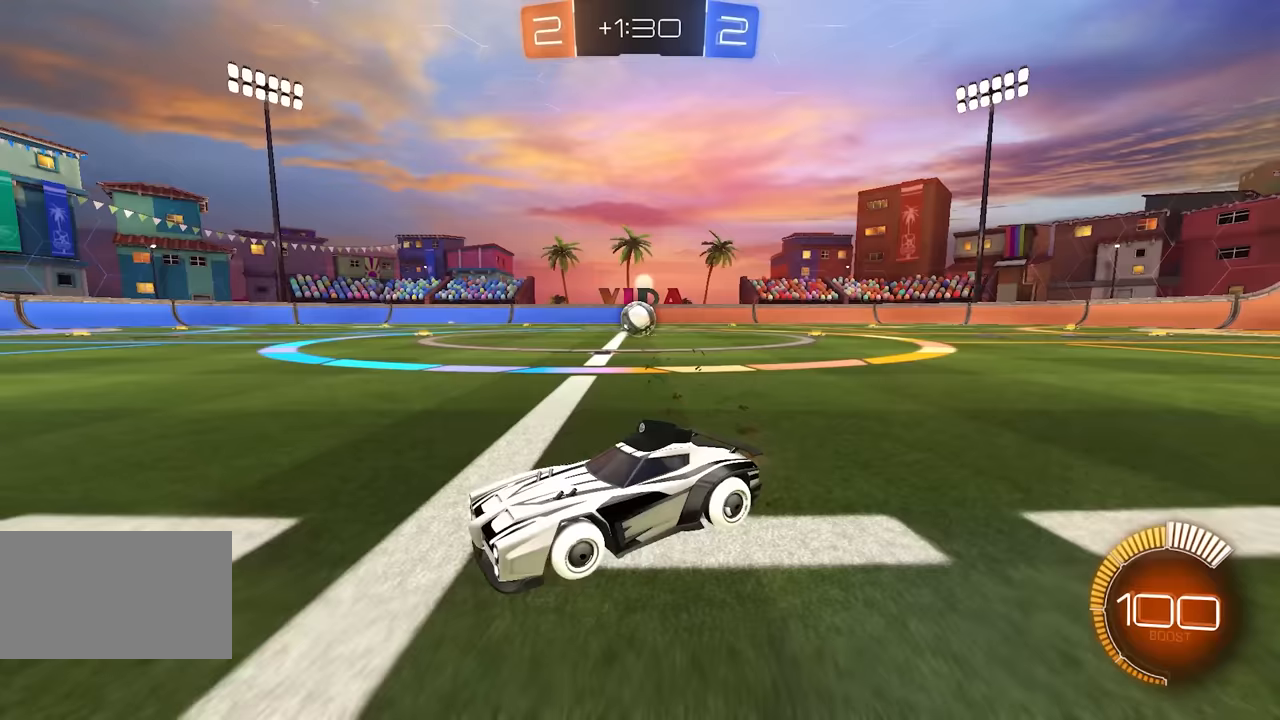
{"keys": ["w"], "mouse": ["mb5"], "events": [[100, "shift", "down"], [200, "s", "up"], [217, "a", "up"], [233, "shift", "up"], [283, "d", "down"], [350, "w", "down"], [450, "mouse_mb5", "down"], [483, "d", "up"]]}
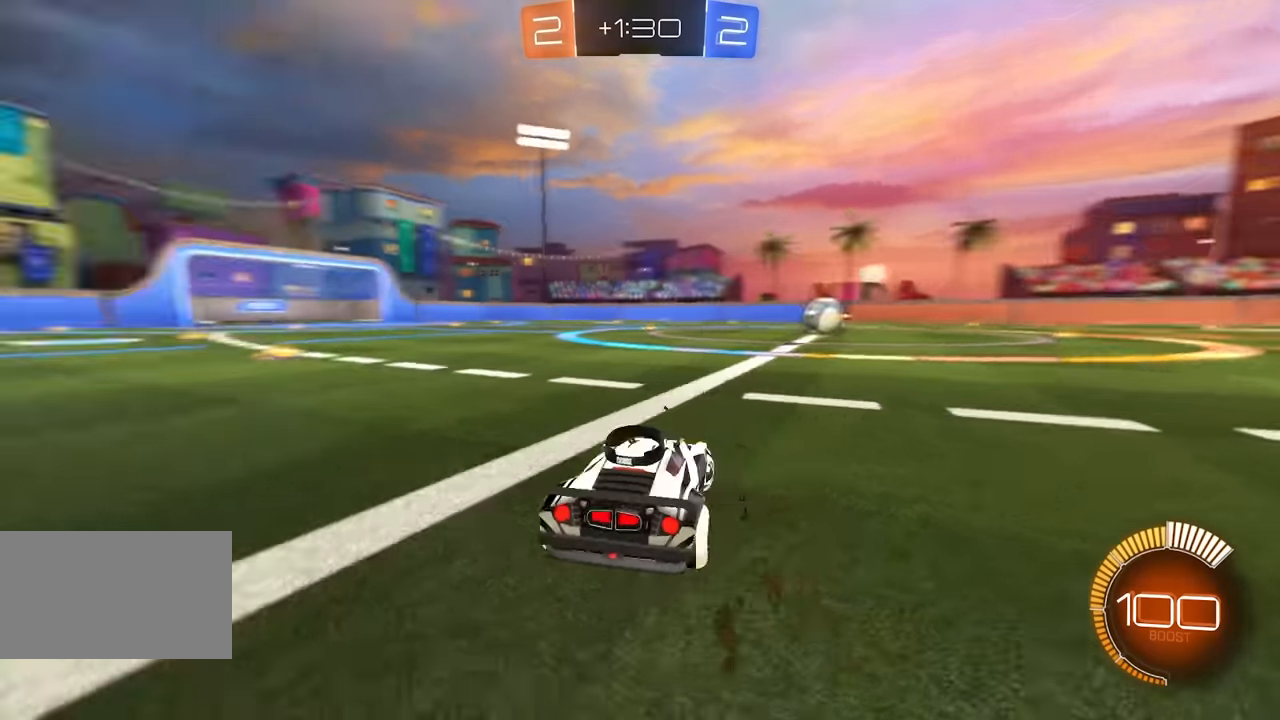
{"keys": ["w"], "mouse": [], "events": [[250, "mouse_mb5", "up"]]}
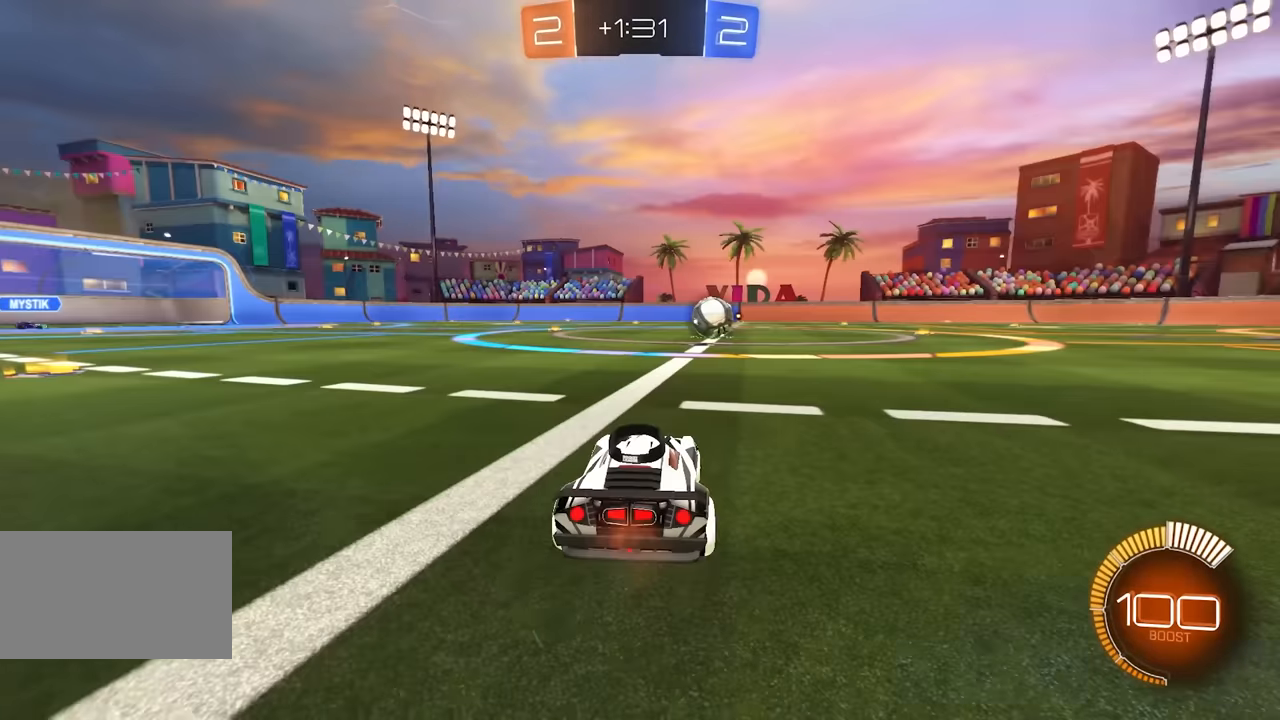
{"keys": ["d", "w"], "mouse": [], "events": [[200, "a", "down"], [317, "a", "up"], [500, "d", "down"]]}
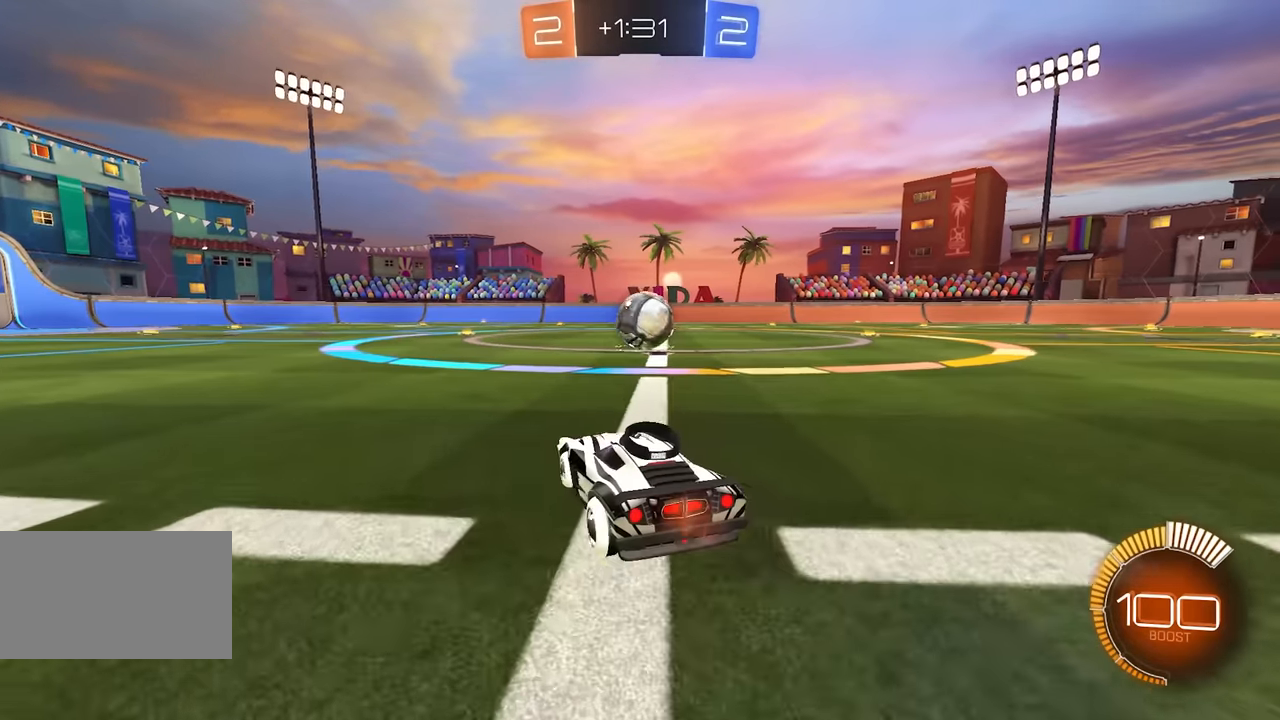
{"keys": [], "mouse": [], "events": [[50, "w", "up"], [117, "d", "up"], [300, "mouse_right", "down"], [333, "d", "down"], [333, "mouse_right", "up"], [400, "d", "up"]]}
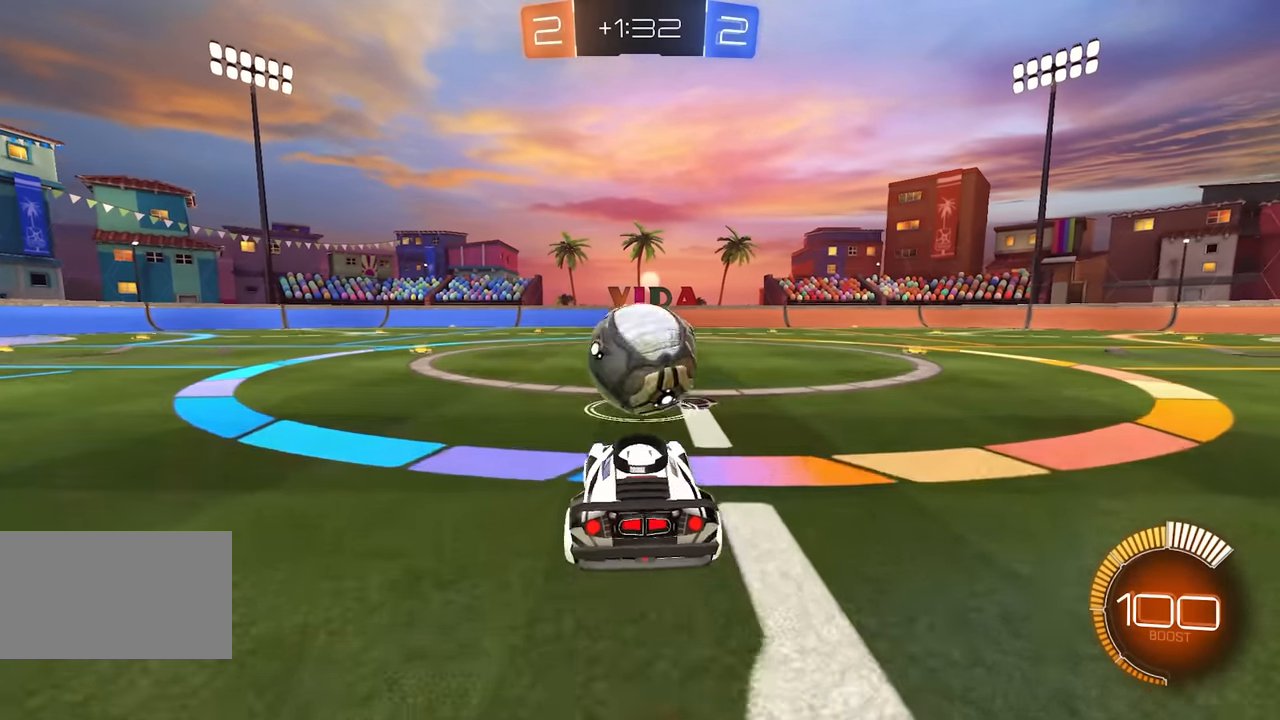
{"keys": ["d"], "mouse": [], "events": [[250, "s", "down"], [433, "s", "up"], [467, "d", "down"]]}
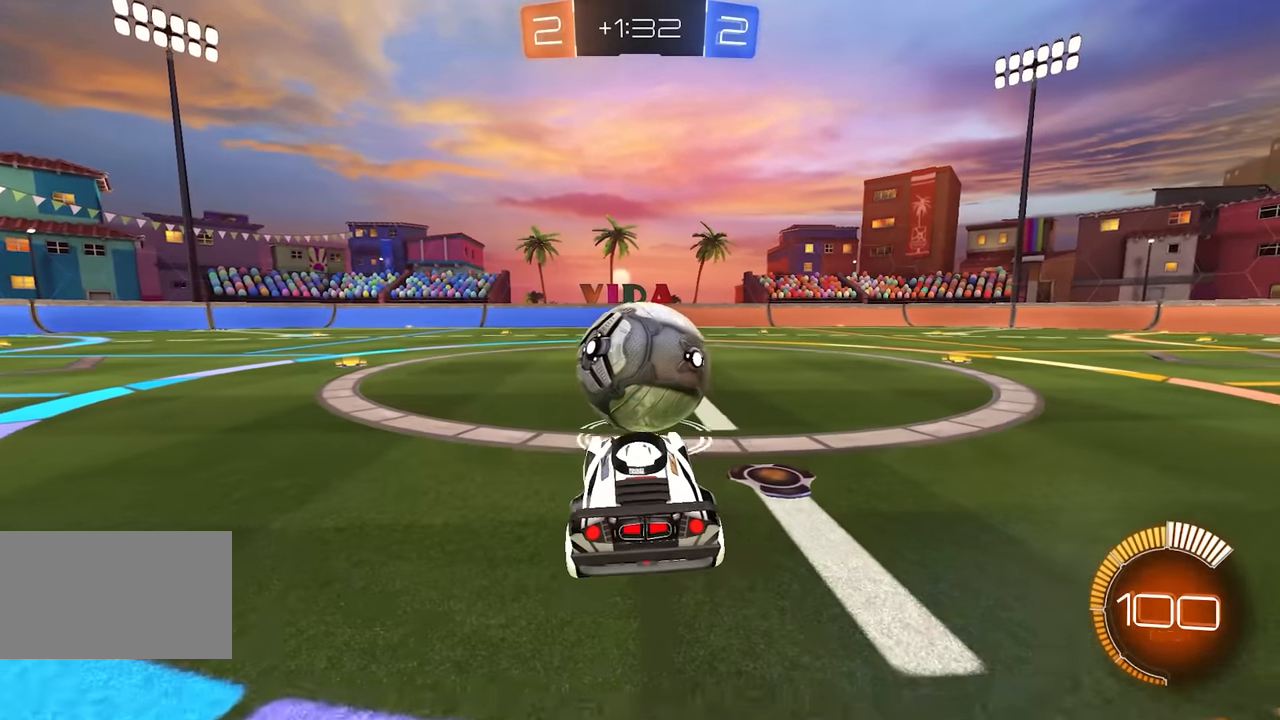
{"keys": ["w"], "mouse": ["left"], "events": [[50, "d", "up"], [183, "w", "down"], [200, "mouse_right", "down"], [217, "mouse_left", "down"], [417, "mouse_right", "up"]]}
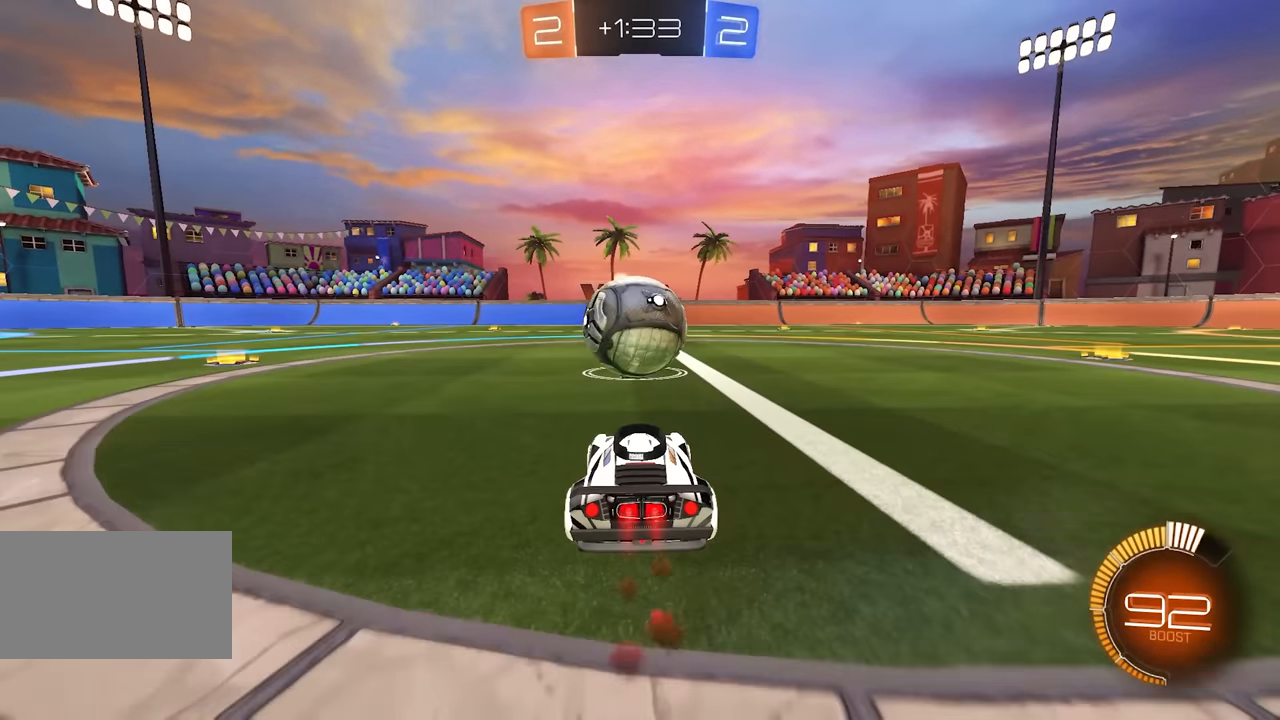
{"keys": ["w"], "mouse": [], "events": [[33, "a", "down"], [67, "mouse_left", "up"], [83, "a", "up"], [117, "space", "down"], [233, "space", "up"], [250, "d", "down"], [267, "d", "up"], [417, "d", "down"], [450, "d", "up"]]}
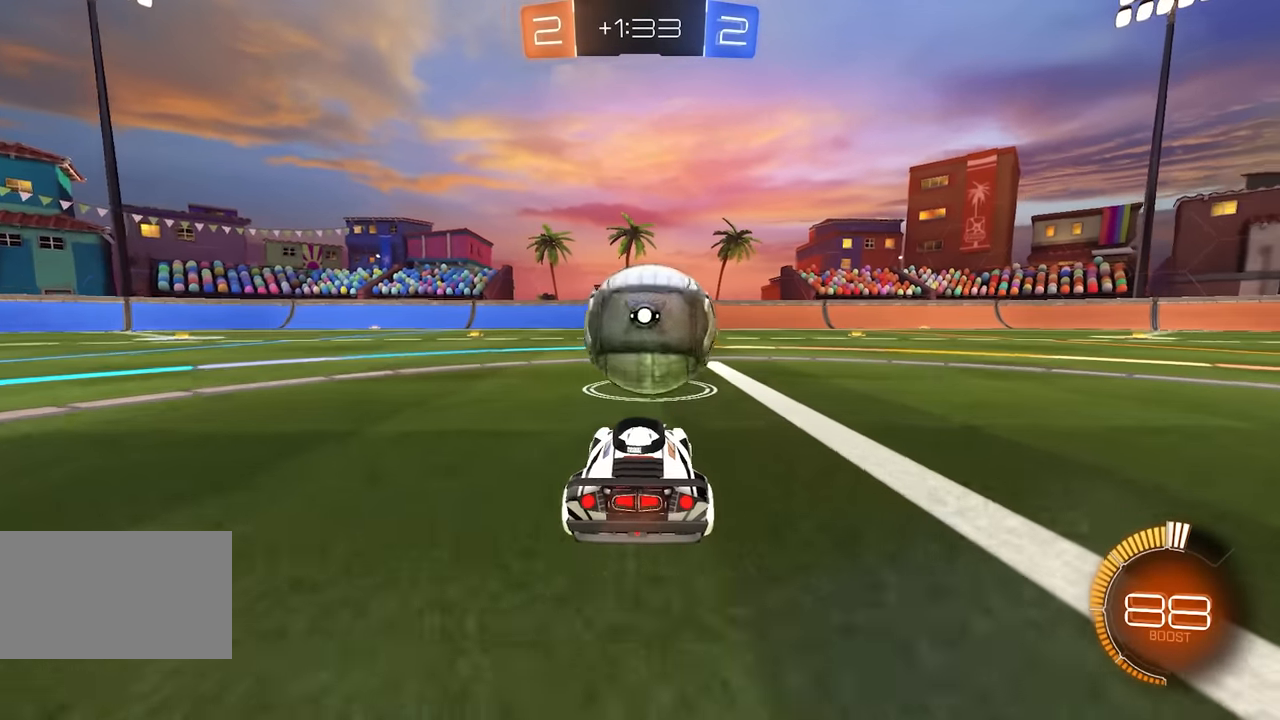
{"keys": ["w"], "mouse": [], "events": [[17, "w", "up"], [100, "w", "down"], [267, "w", "up"], [383, "w", "down"]]}
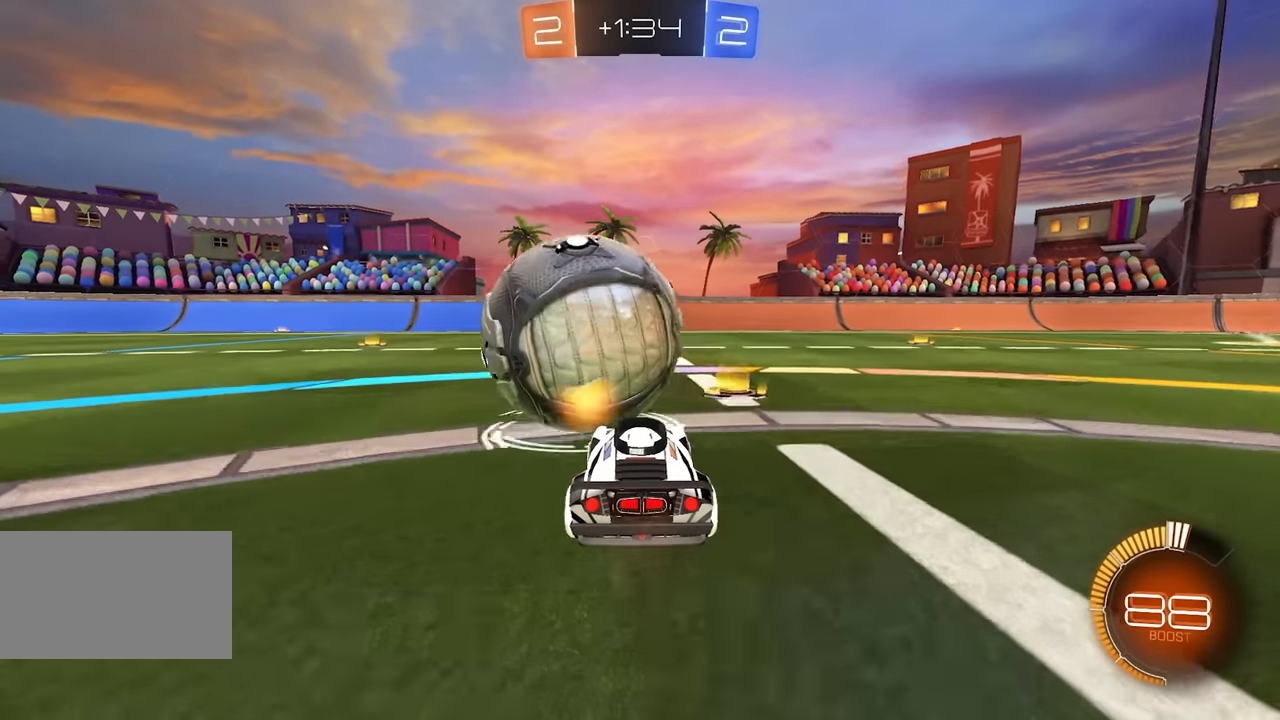
{"keys": ["w"], "mouse": [], "events": [[150, "a", "down"], [183, "a", "up"], [233, "mouse_left", "down"], [350, "mouse_left", "up"]]}
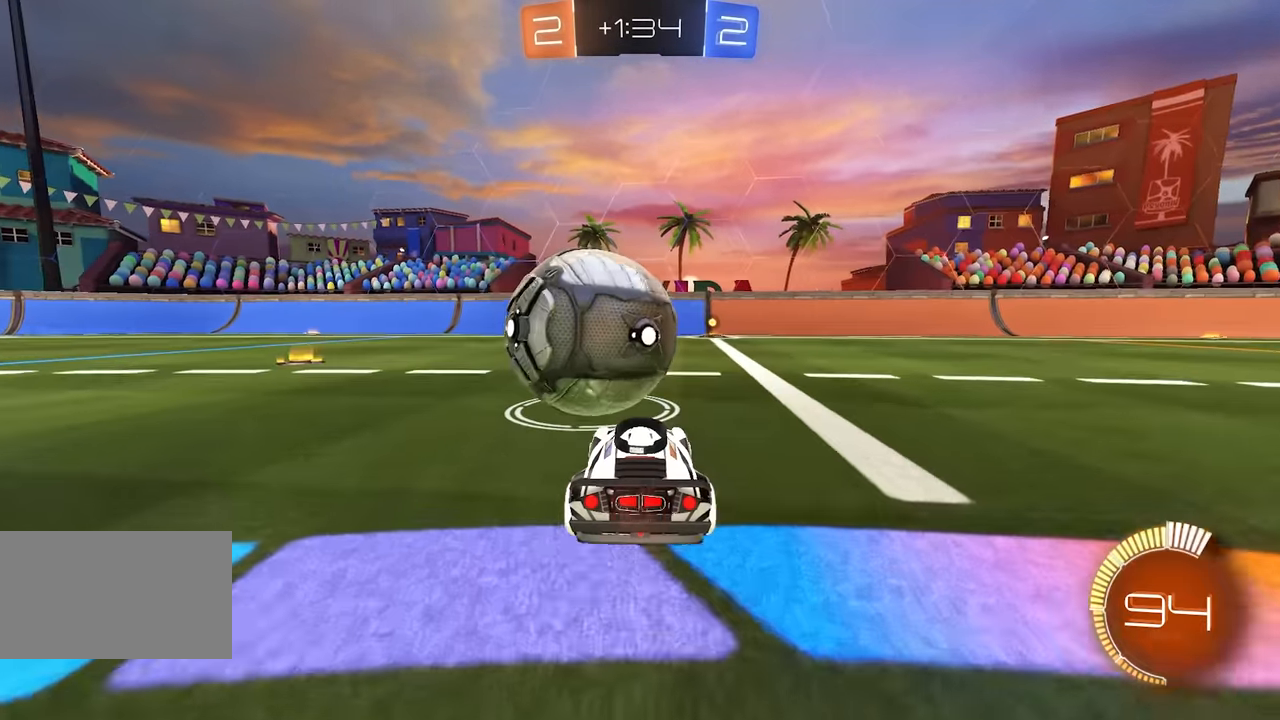
{"keys": ["d", "w"], "mouse": [], "events": [[17, "mouse_left", "down"], [167, "mouse_left", "up"], [367, "d", "down"]]}
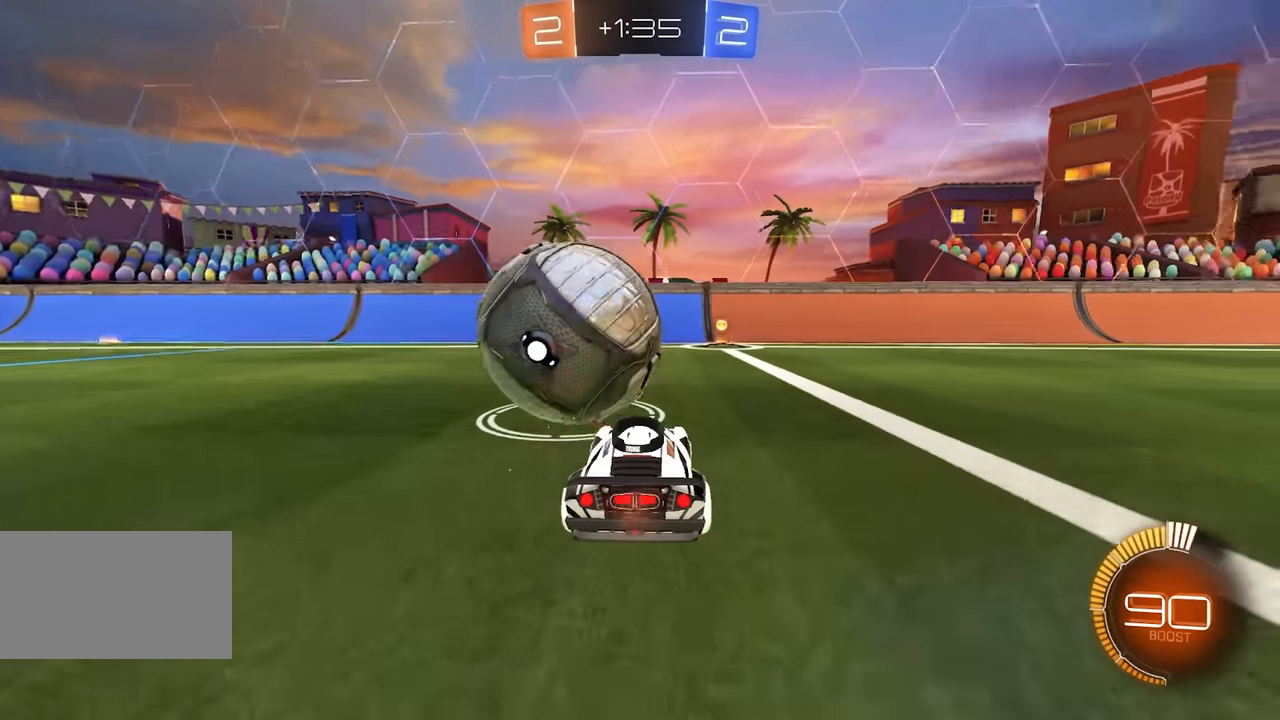
{"keys": ["a"], "mouse": [], "events": [[17, "d", "up"], [350, "w", "up"], [500, "a", "down"]]}
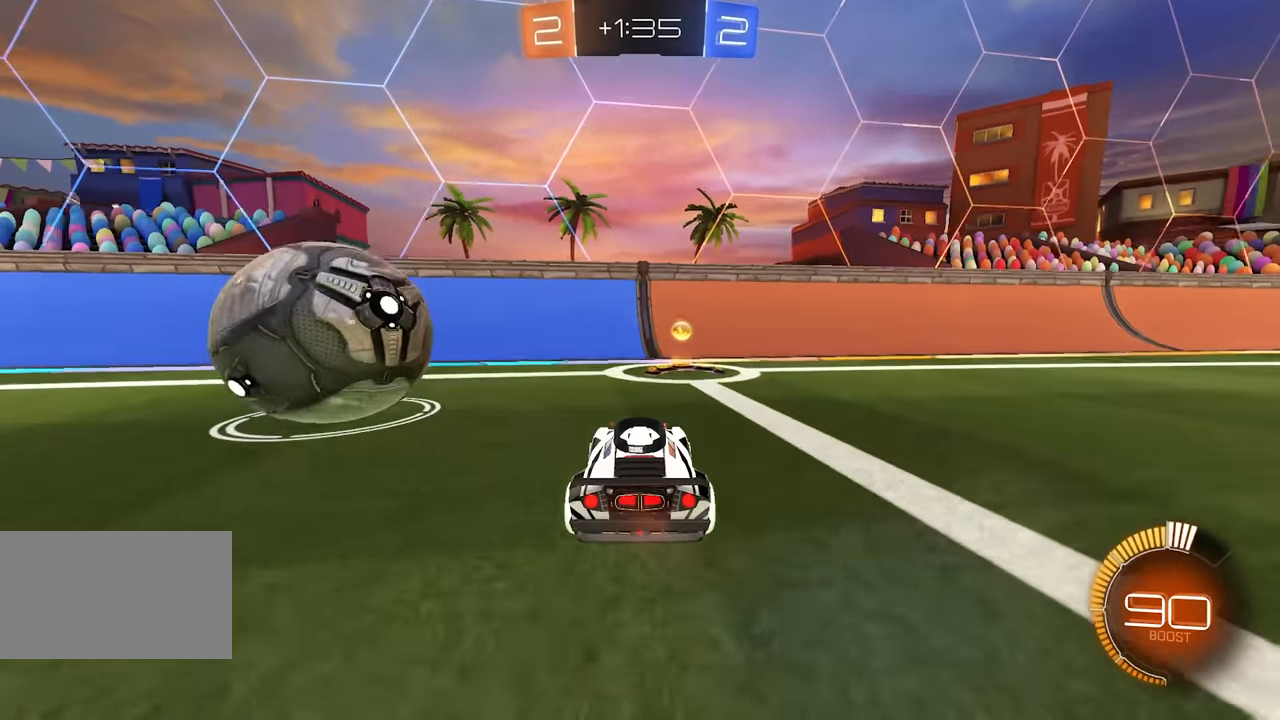
{"keys": ["w"], "mouse": ["left"], "events": [[100, "w", "down"], [233, "a", "up"], [450, "mouse_left", "down"]]}
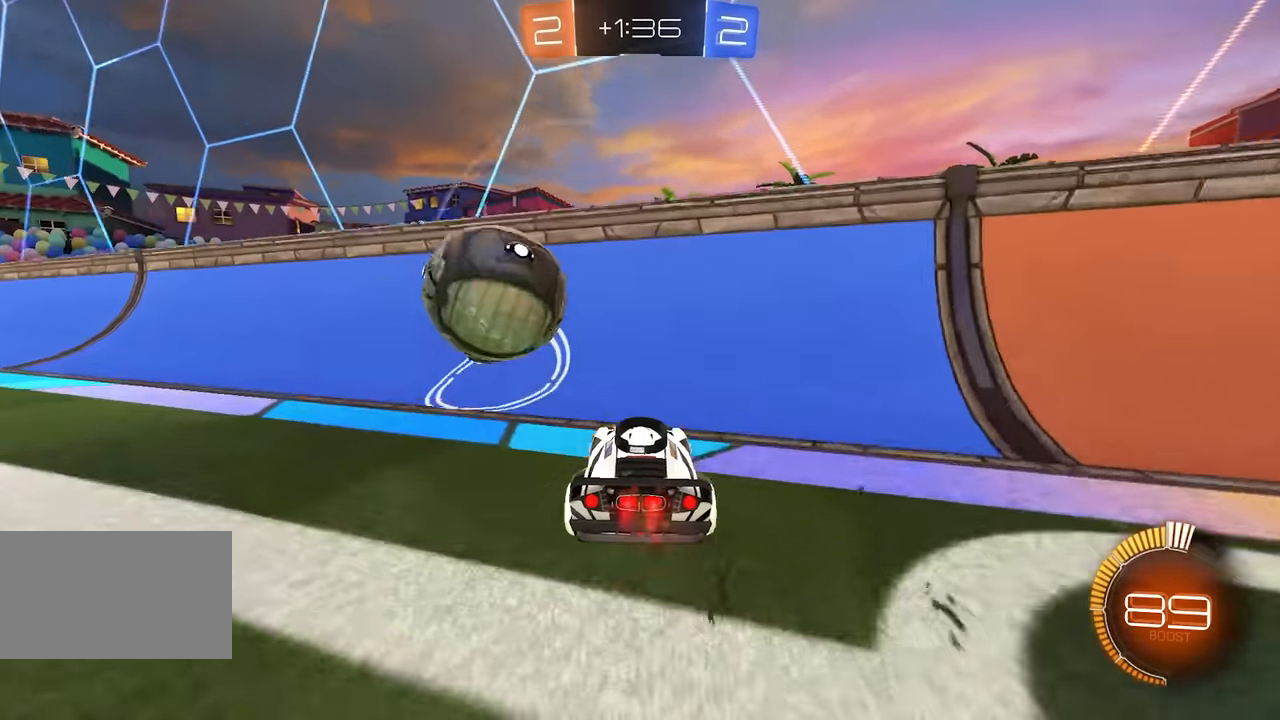
{"keys": ["a", "e"], "mouse": ["right"], "events": [[17, "a", "down"], [17, "mouse_left", "up"], [83, "a", "up"], [233, "mouse_left", "down"], [250, "space", "down"], [383, "mouse_left", "up"], [400, "w", "up"], [417, "space", "up"], [450, "a", "down"], [483, "e", "down"], [500, "mouse_right", "down"]]}
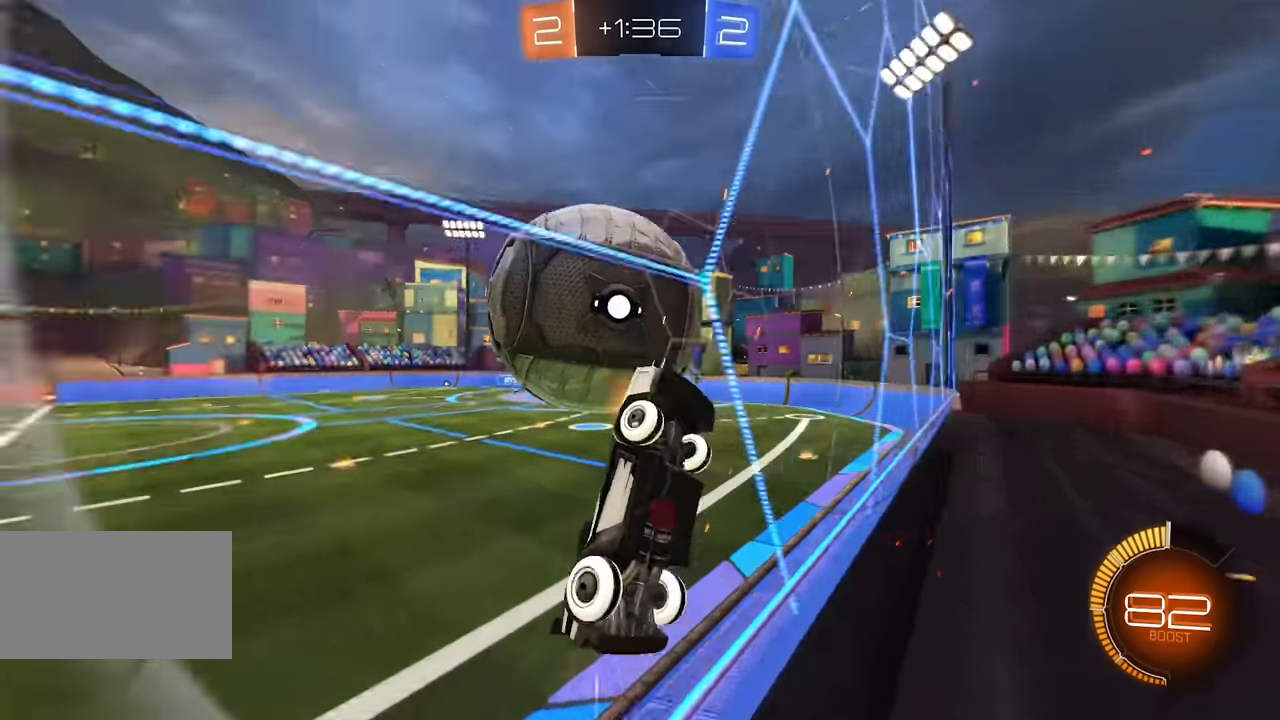
{"keys": ["a", "e", "w"], "mouse": [], "events": [[117, "a", "up"], [167, "mouse_right", "up"], [233, "a", "down"], [417, "w", "down"]]}
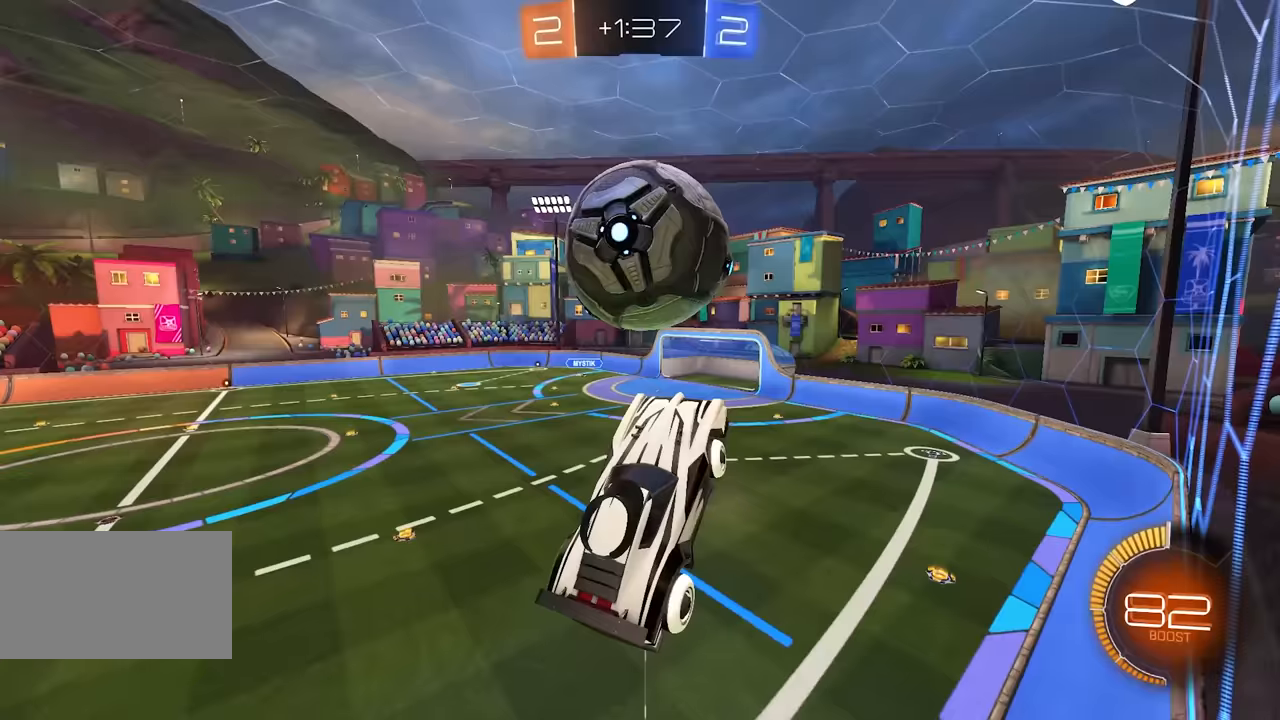
{"keys": ["s"], "mouse": [], "events": [[17, "a", "up"], [17, "mouse_left", "down"], [33, "w", "up"], [233, "s", "down"], [250, "d", "down"], [250, "mouse_left", "up"], [317, "d", "up"], [317, "mouse_left", "down"], [383, "s", "up"], [467, "e", "up"], [467, "mouse_left", "up"], [483, "s", "down"]]}
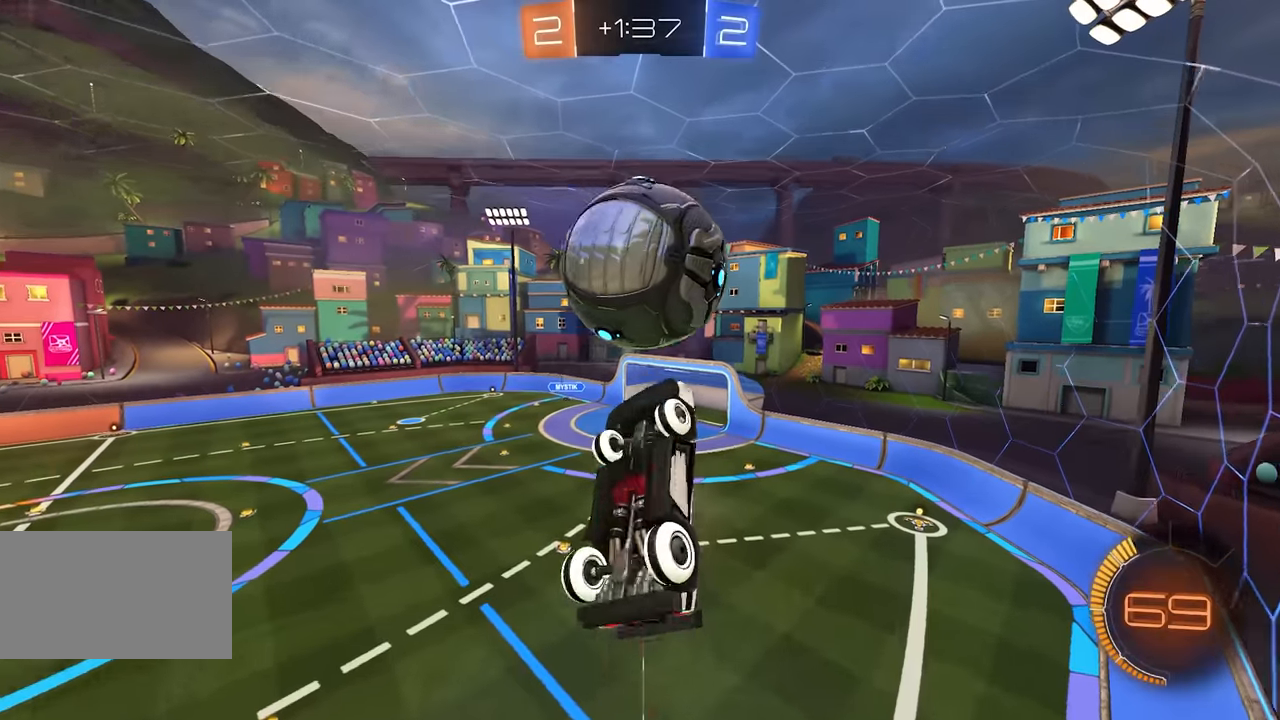
{"keys": ["w"], "mouse": [], "events": [[33, "d", "down"], [33, "mouse_left", "down"], [67, "d", "up"], [117, "d", "down"], [233, "d", "up"], [267, "s", "up"], [383, "mouse_left", "up"], [483, "w", "down"]]}
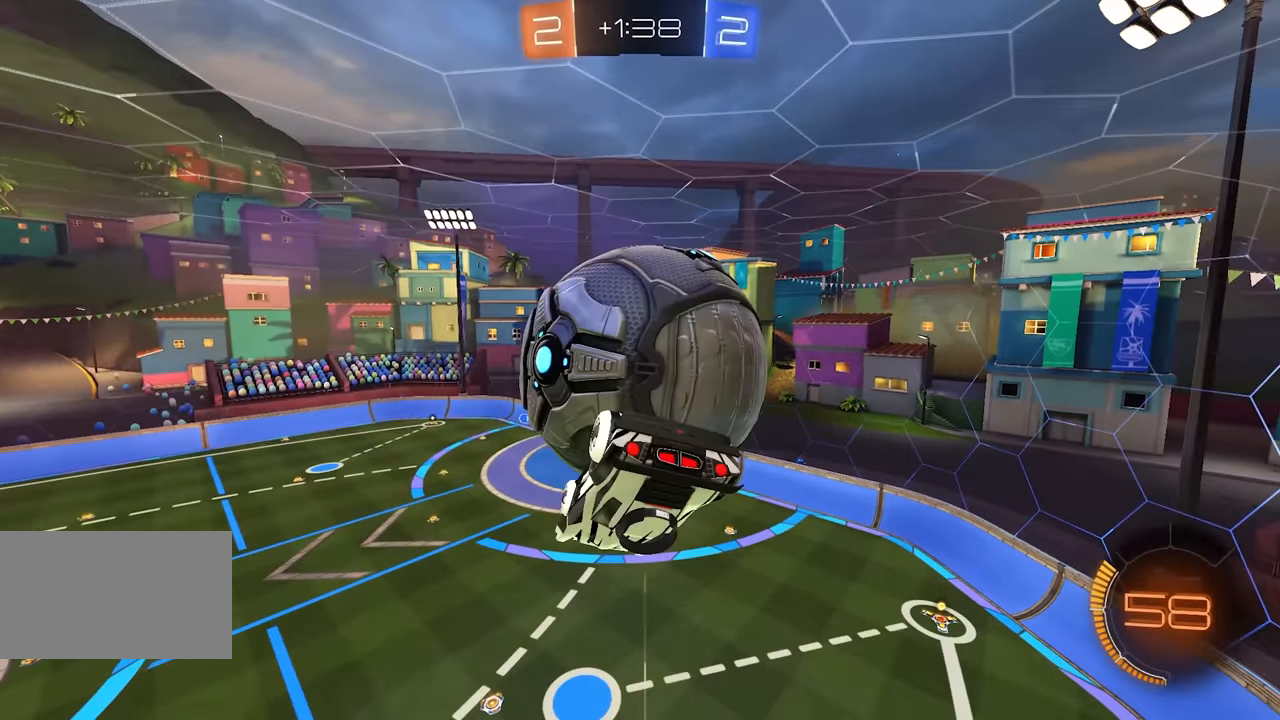
{"keys": ["a", "e"], "mouse": ["left"], "events": [[17, "e", "down"], [67, "d", "down"], [300, "d", "up"], [350, "w", "up"], [383, "mouse_left", "down"], [467, "a", "down"]]}